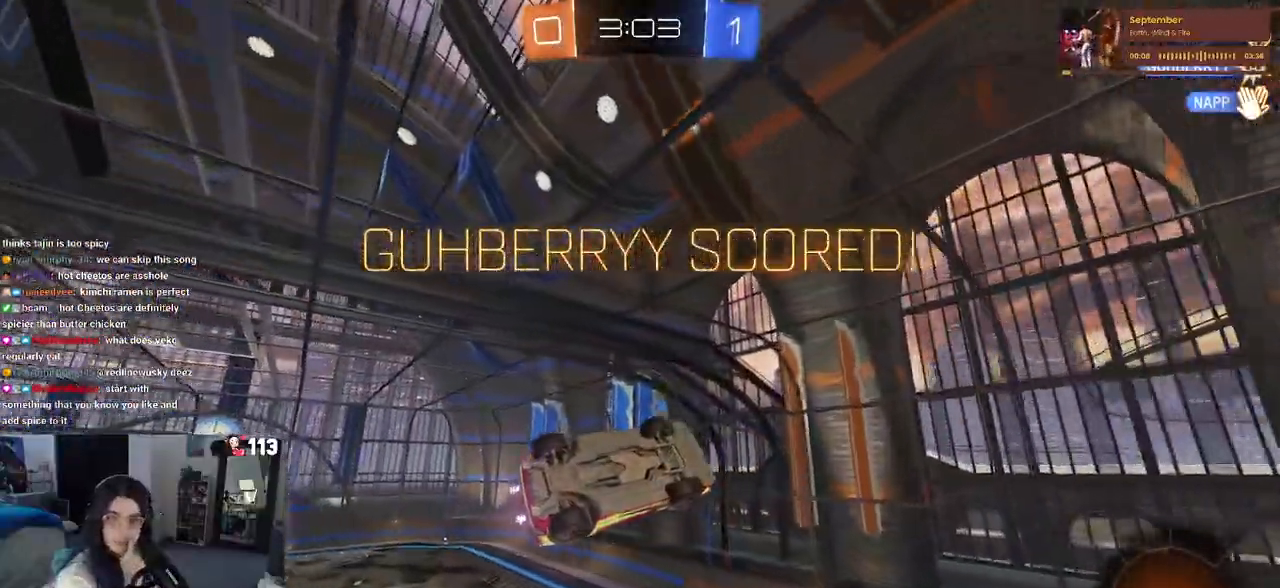
Gameplay with a controller (PlayStation layout); each line is a JSON object with the inputs held at the frame after it. "events" lists button and stick changes between this image and that frame as [ms after this image, input, new state], when the widget could be followed in between.
{"buttons": [], "left_stick": "center", "right_stick": "center", "events": []}
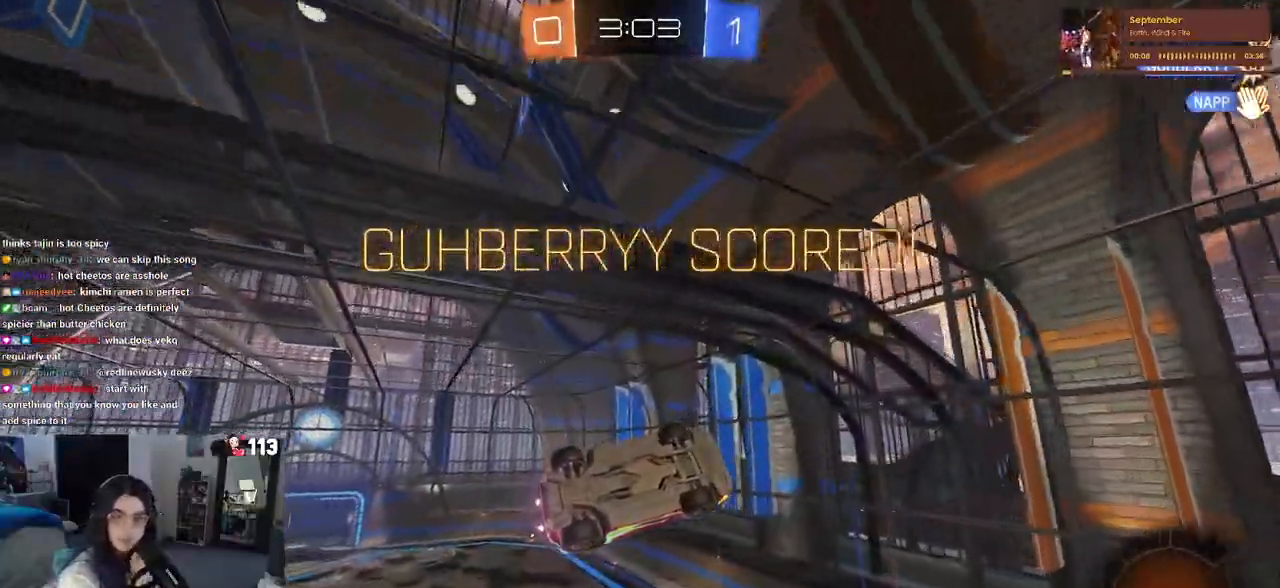
{"buttons": ["CROSS"], "left_stick": "center", "right_stick": "center", "events": [[500, "CROSS", "down"]]}
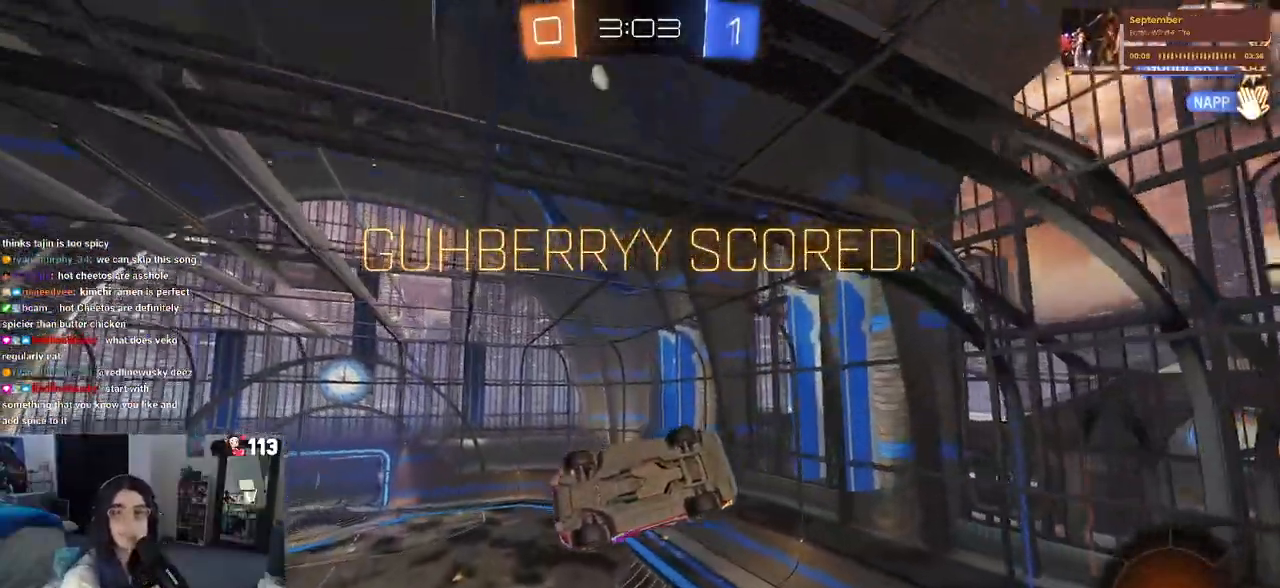
{"buttons": ["CROSS"], "left_stick": "center", "right_stick": "center", "events": [[133, "CROSS", "up"], [217, "CROSS", "down"], [333, "CROSS", "up"], [383, "CROSS", "down"]]}
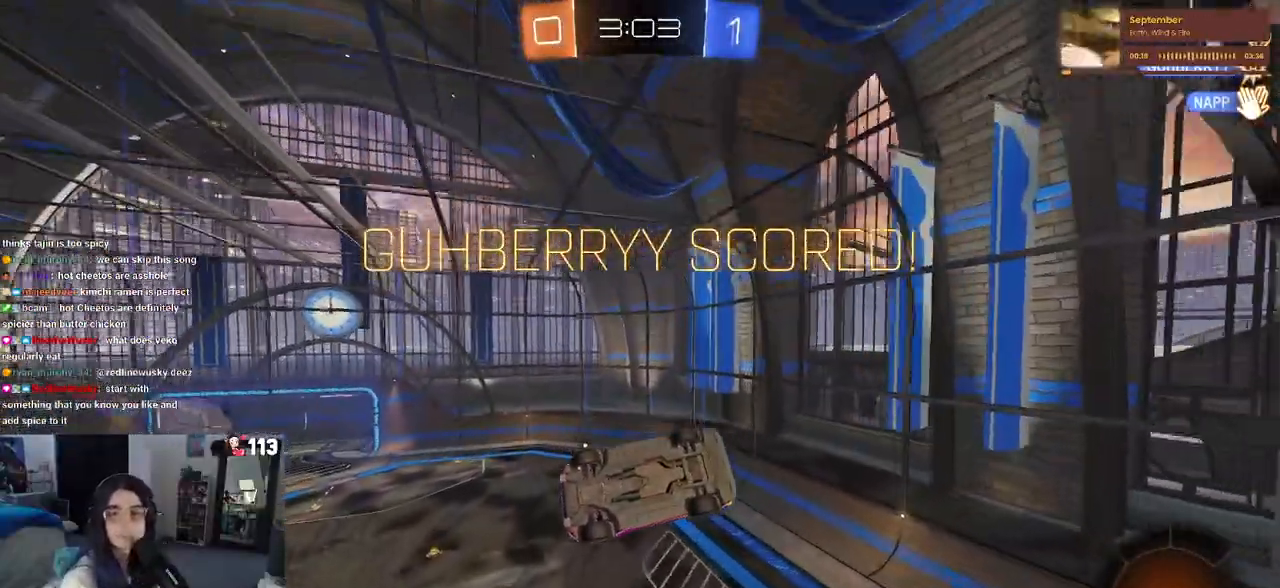
{"buttons": ["CROSS"], "left_stick": "center", "right_stick": "center", "events": [[50, "CROSS", "up"], [117, "CROSS", "down"], [217, "CROSS", "up"], [300, "CROSS", "down"], [417, "CROSS", "up"], [483, "CROSS", "down"]]}
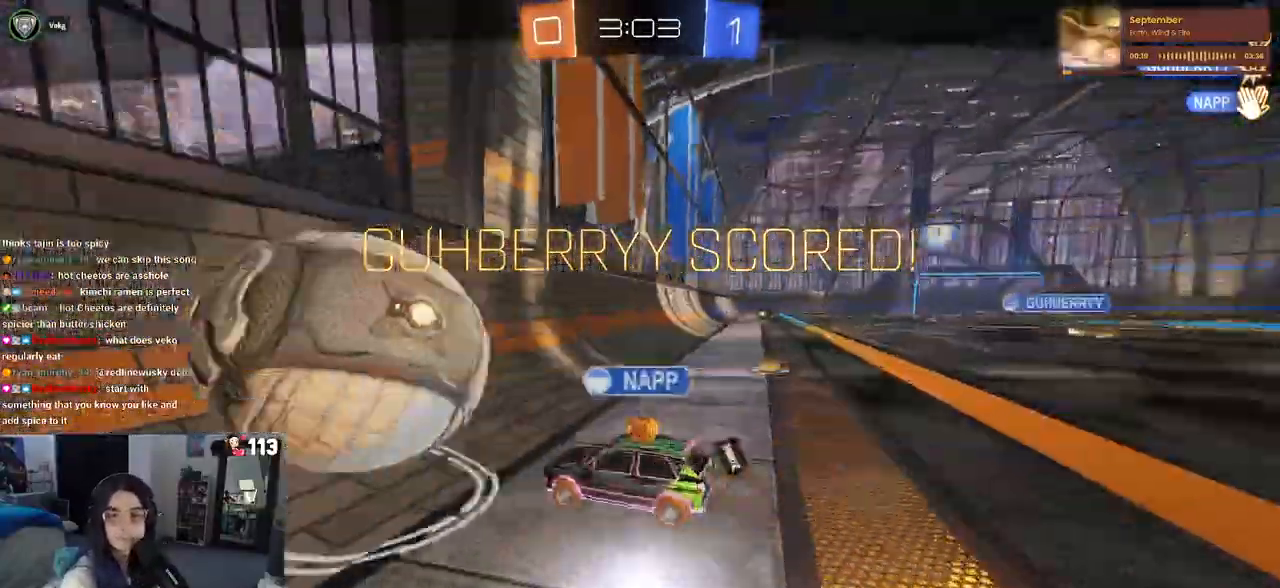
{"buttons": [], "left_stick": "center", "right_stick": "center", "events": [[117, "CROSS", "up"], [183, "CROSS", "down"], [500, "CROSS", "up"]]}
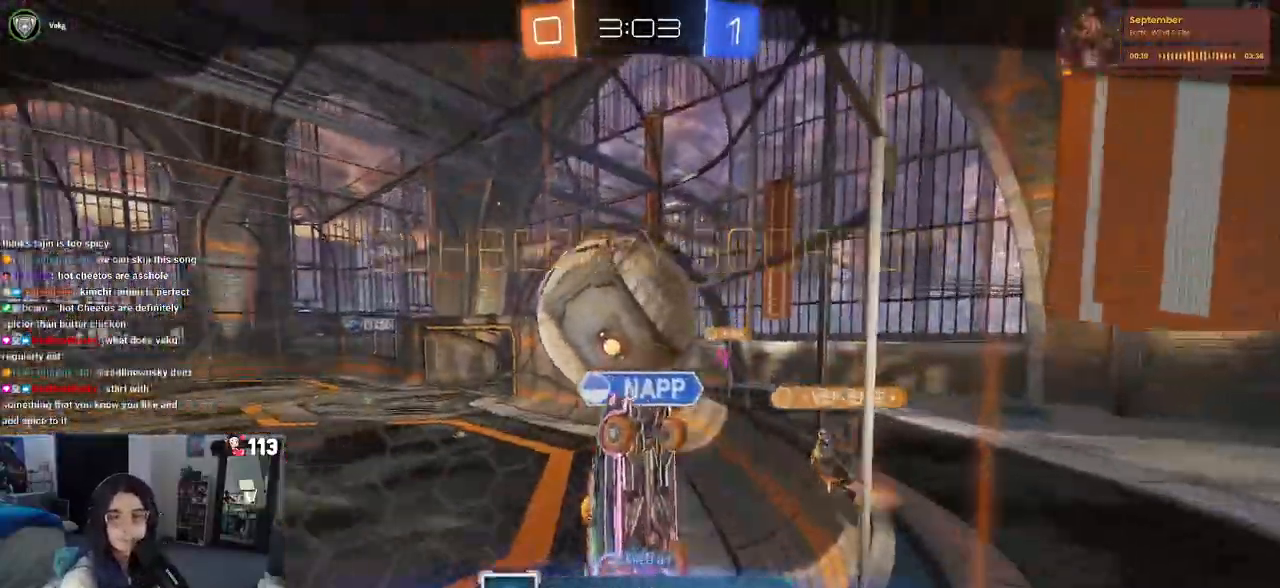
{"buttons": ["CROSS"], "left_stick": "center", "right_stick": "center", "events": [[83, "CROSS", "down"], [400, "CROSS", "up"], [467, "CROSS", "down"]]}
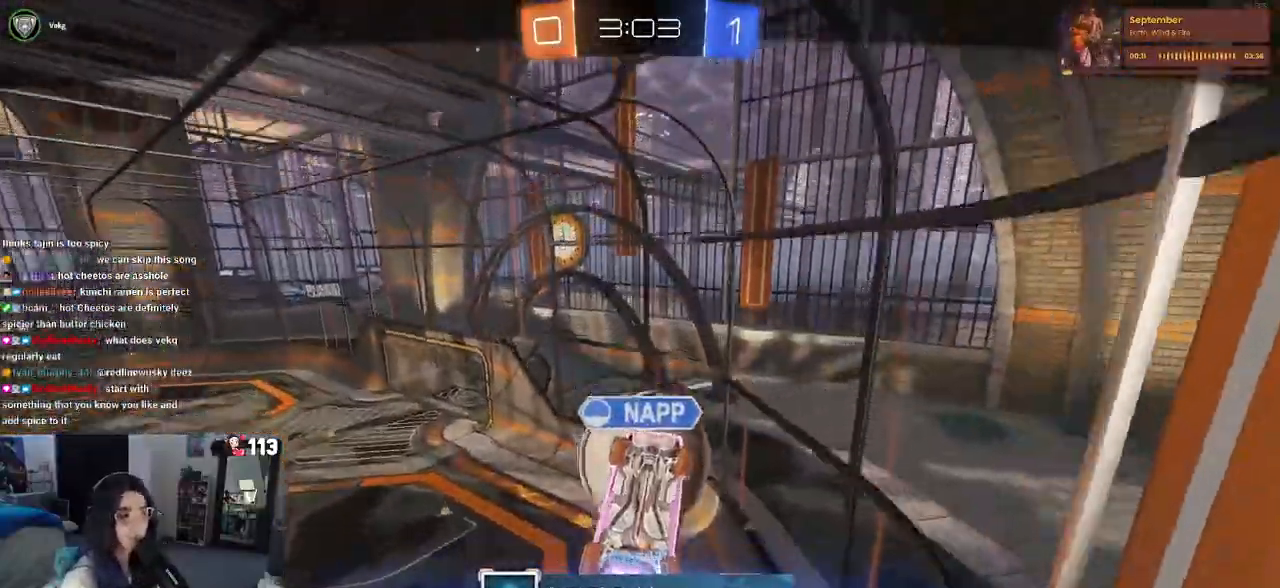
{"buttons": ["CROSS"], "left_stick": "center", "right_stick": "center", "events": []}
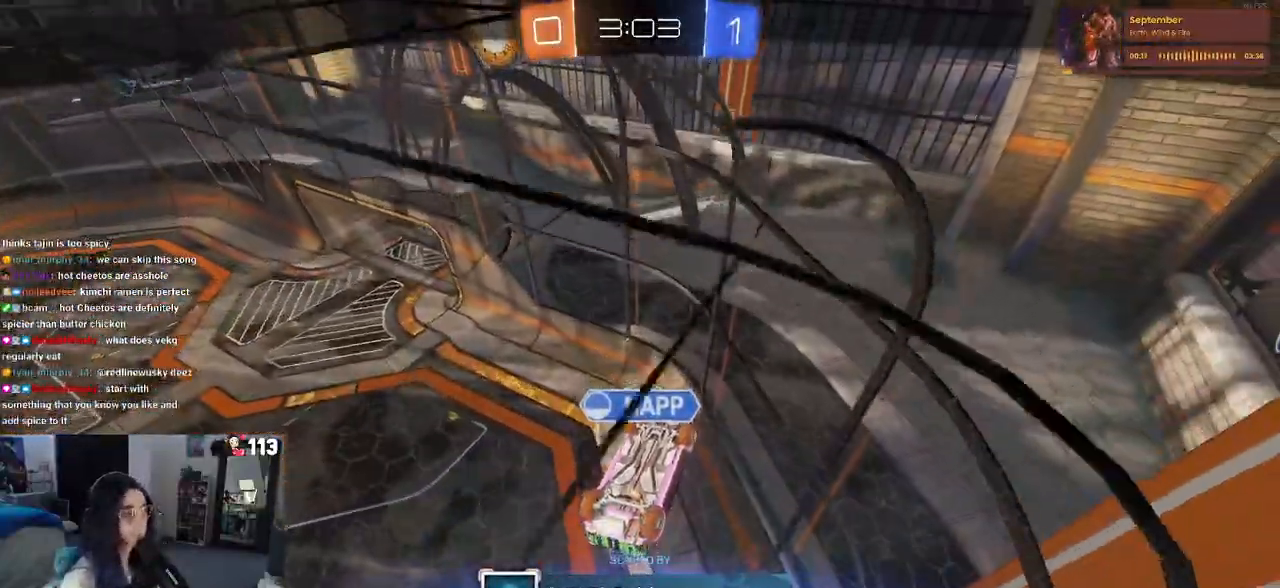
{"buttons": [], "left_stick": "center", "right_stick": "center", "events": [[33, "CROSS", "up"]]}
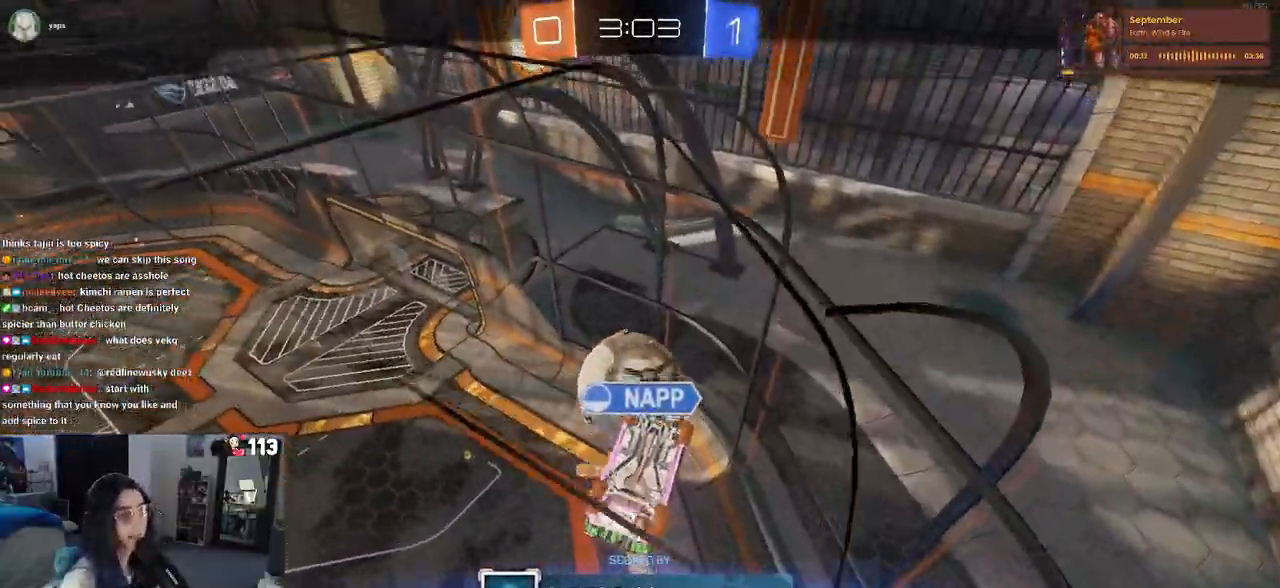
{"buttons": [], "left_stick": "center", "right_stick": "center", "events": []}
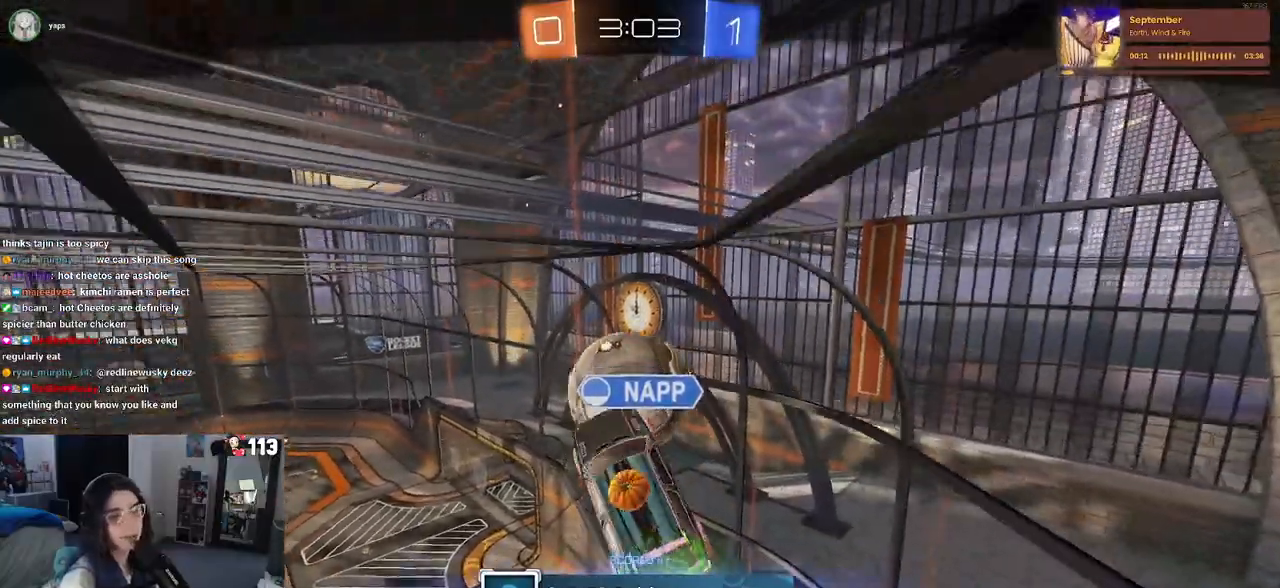
{"buttons": [], "left_stick": "center", "right_stick": "center", "events": []}
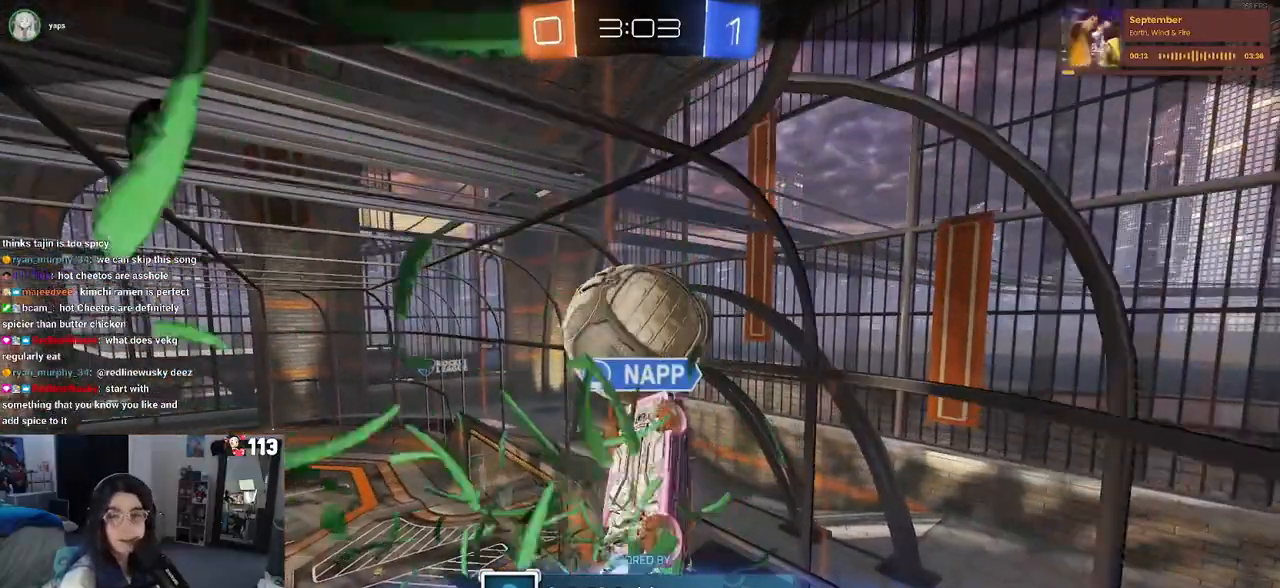
{"buttons": ["CROSS"], "left_stick": "center", "right_stick": "center", "events": [[67, "CROSS", "down"], [217, "CROSS", "up"], [283, "CROSS", "down"], [450, "CROSS", "up"], [483, "CROSS", "down"]]}
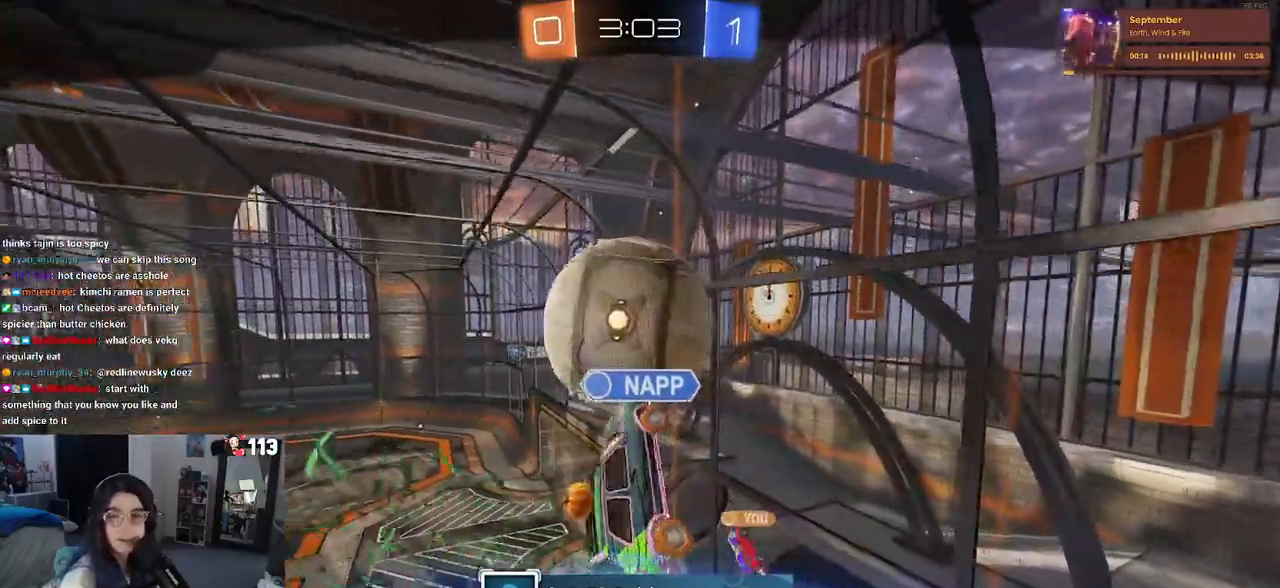
{"buttons": [], "left_stick": "center", "right_stick": "center", "events": [[117, "CROSS", "up"]]}
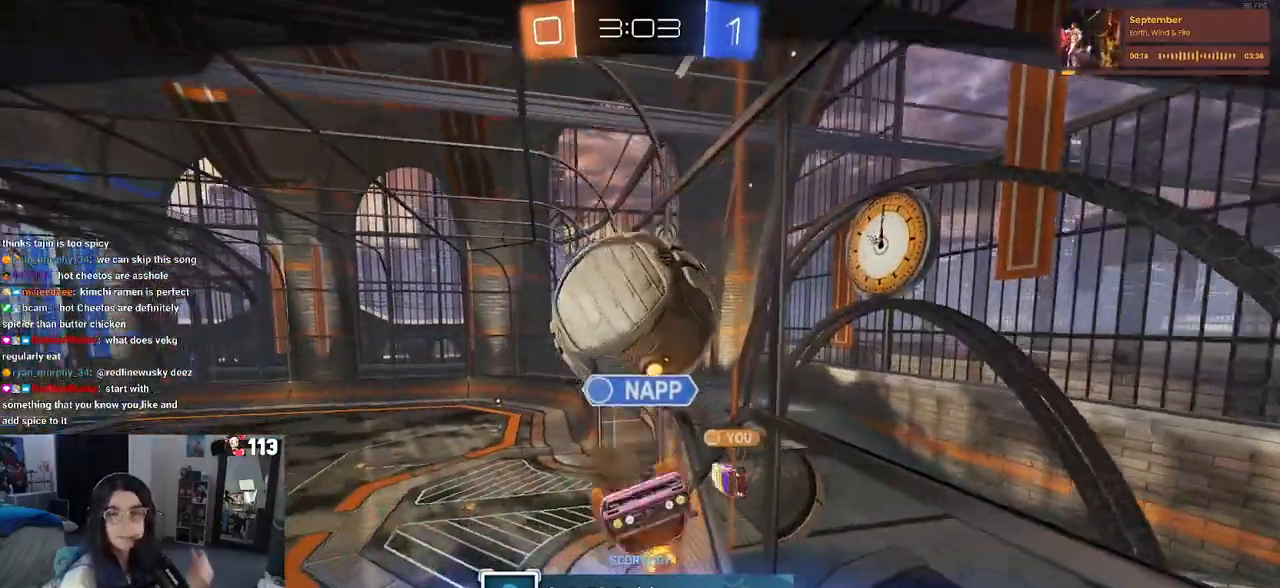
{"buttons": [], "left_stick": "center", "right_stick": "center", "events": []}
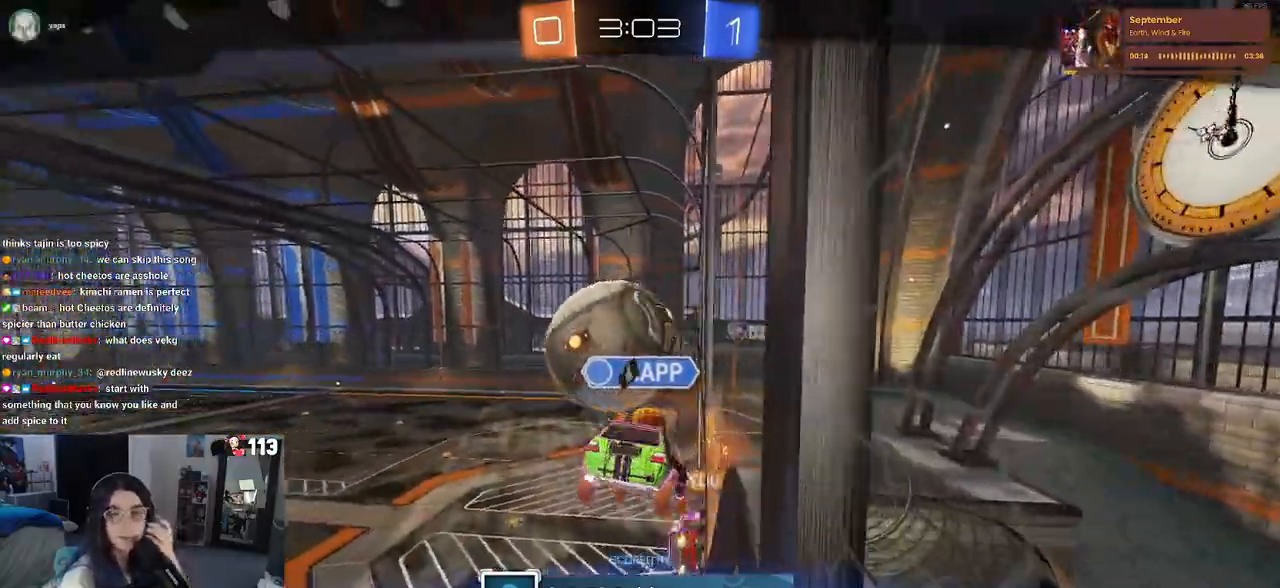
{"buttons": [], "left_stick": "center", "right_stick": "center", "events": []}
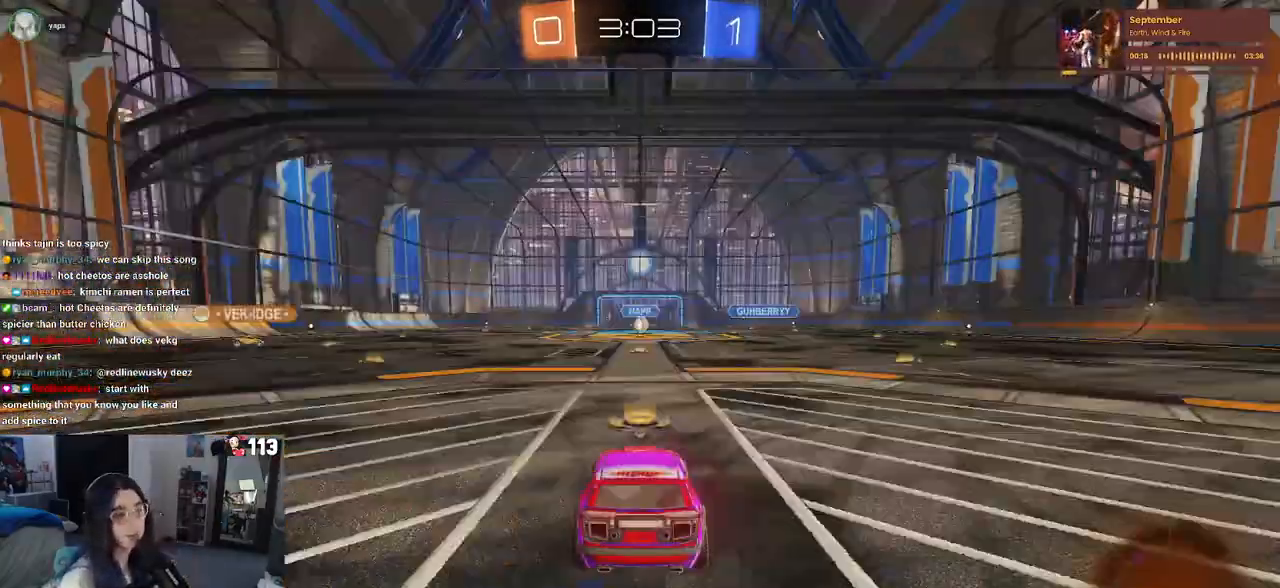
{"buttons": [], "left_stick": "center", "right_stick": "center", "events": []}
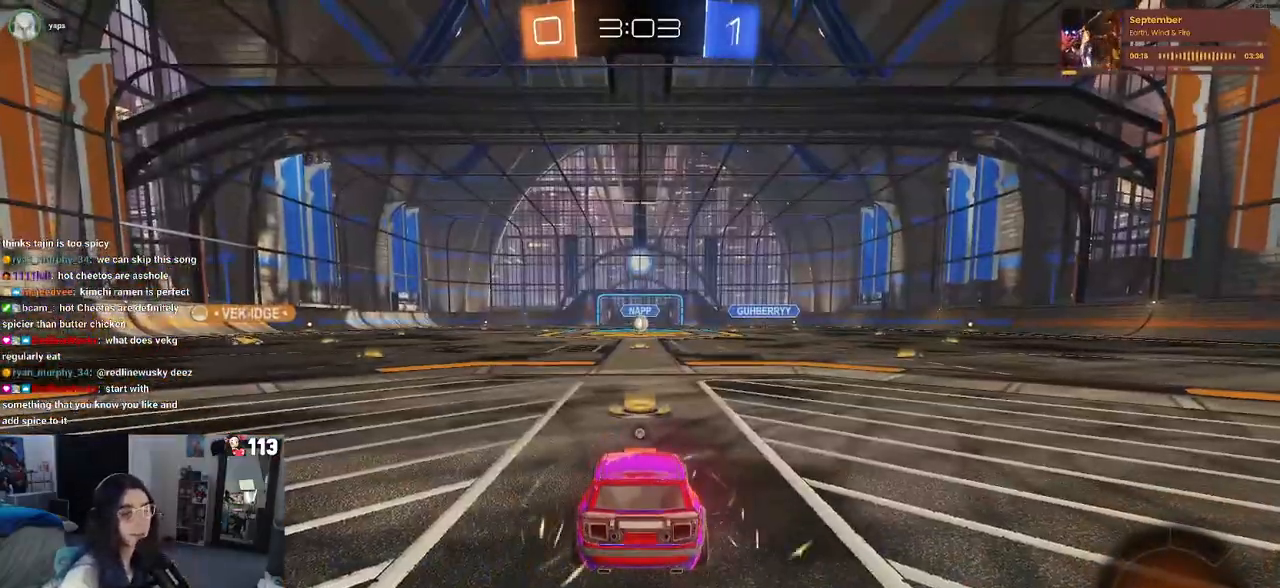
{"buttons": [], "left_stick": "center", "right_stick": "center", "events": [[33, "TRIANGLE", "down"], [133, "TRIANGLE", "up"]]}
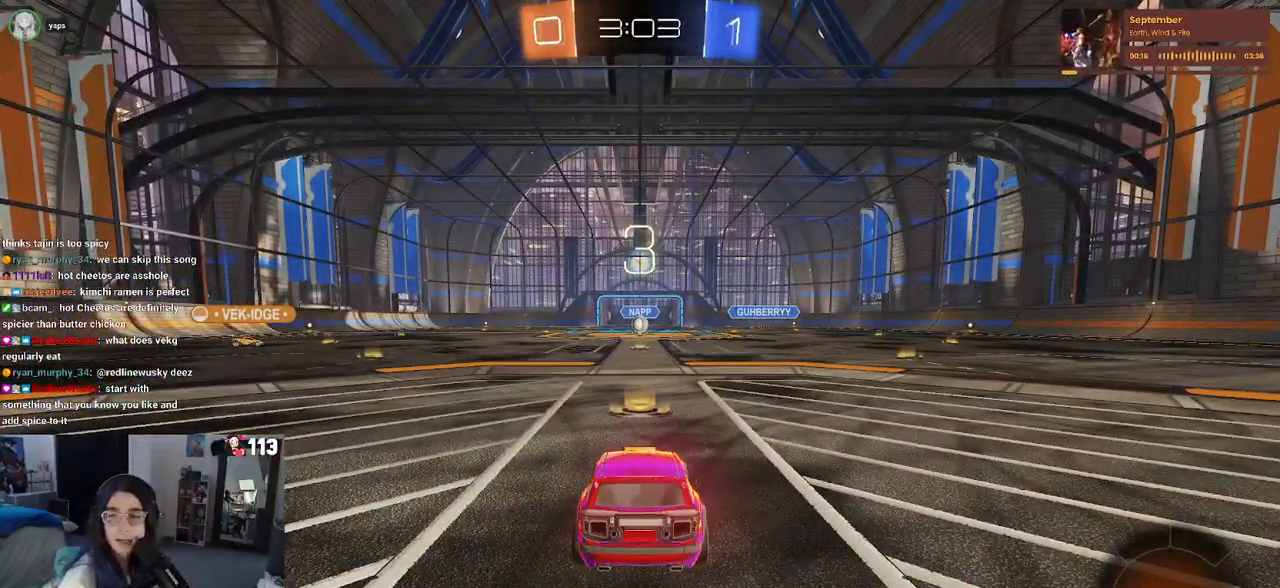
{"buttons": [], "left_stick": "center", "right_stick": "center", "events": []}
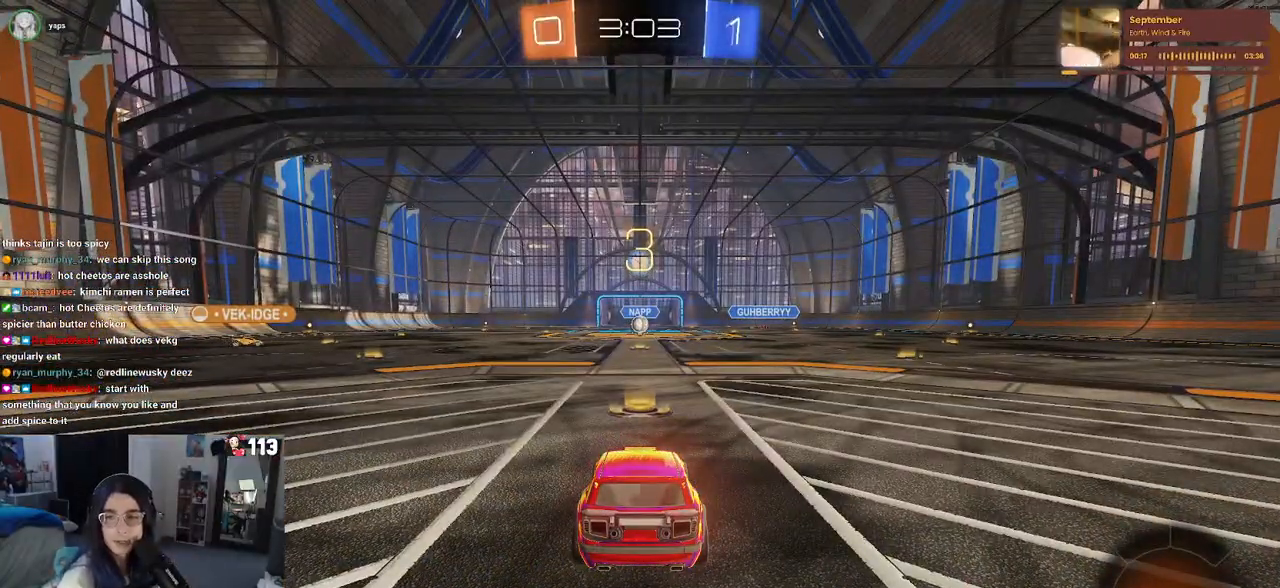
{"buttons": ["TRIANGLE", "R2"], "left_stick": "center", "right_stick": "center", "events": [[50, "R2", "down"], [433, "TRIANGLE", "down"]]}
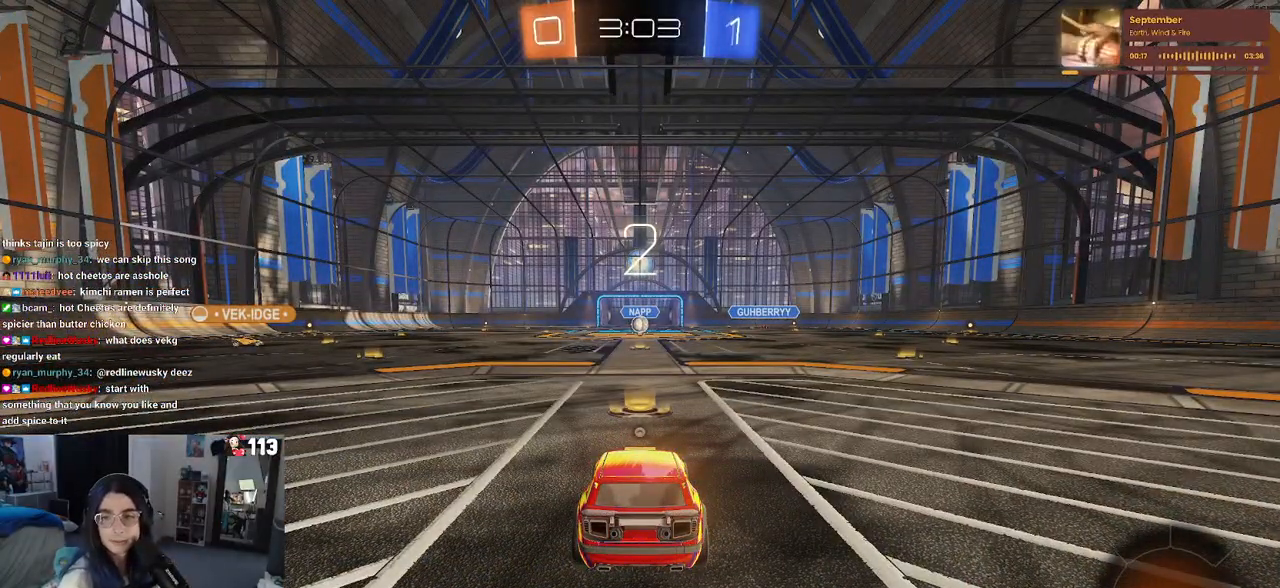
{"buttons": ["R2"], "left_stick": "center", "right_stick": "center", "events": [[17, "TRIANGLE", "up"], [83, "TRIANGLE", "down"], [200, "TRIANGLE", "up"]]}
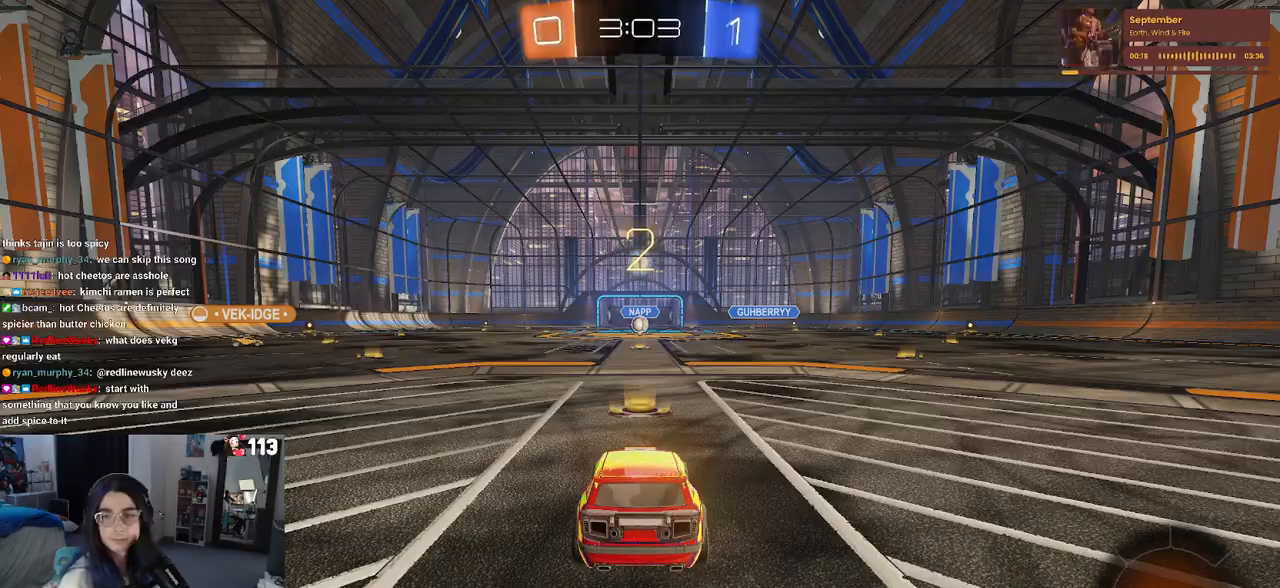
{"buttons": ["R2"], "left_stick": "center", "right_stick": "center", "events": []}
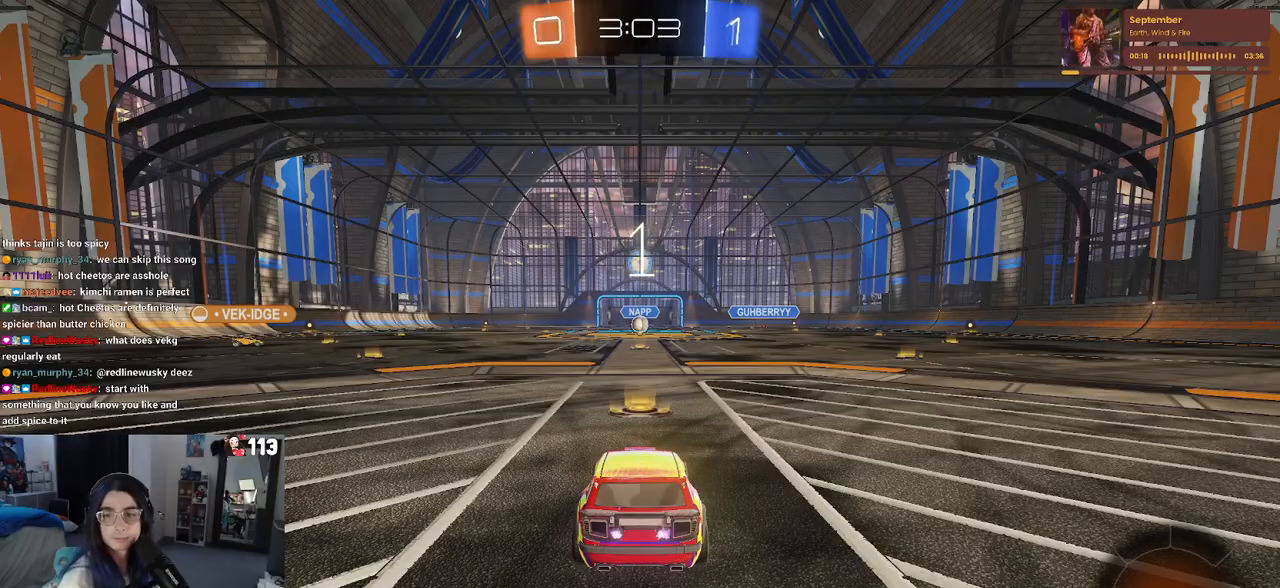
{"buttons": ["R2"], "left_stick": "center", "right_stick": "center", "events": []}
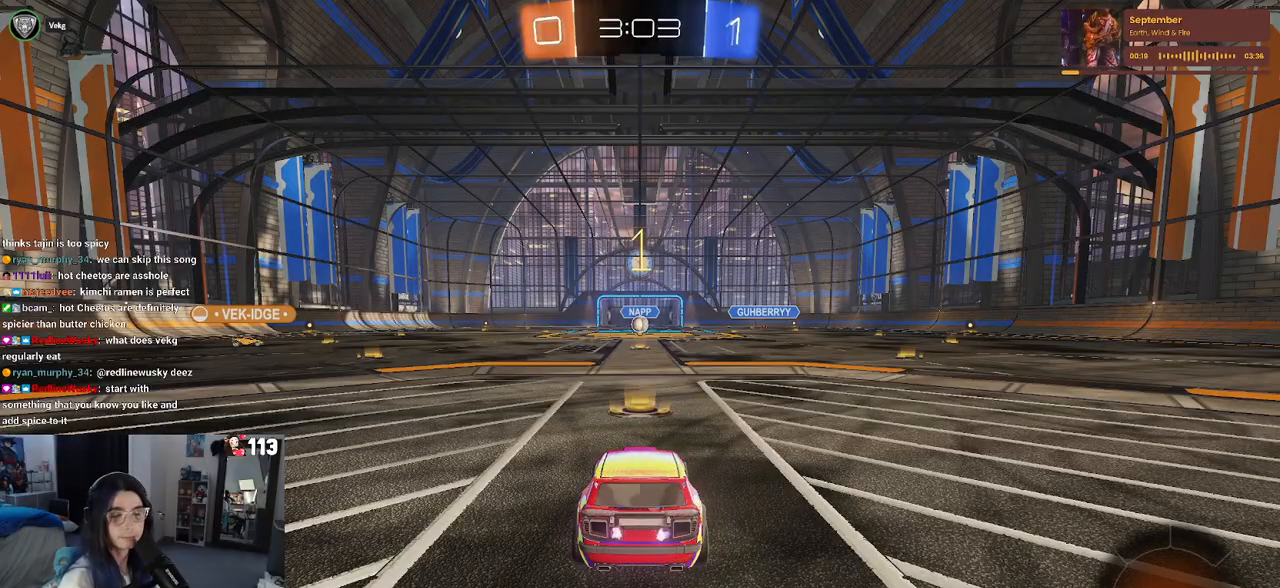
{"buttons": ["R1", "R2"], "left_stick": "center", "right_stick": "center", "events": [[217, "R1", "down"]]}
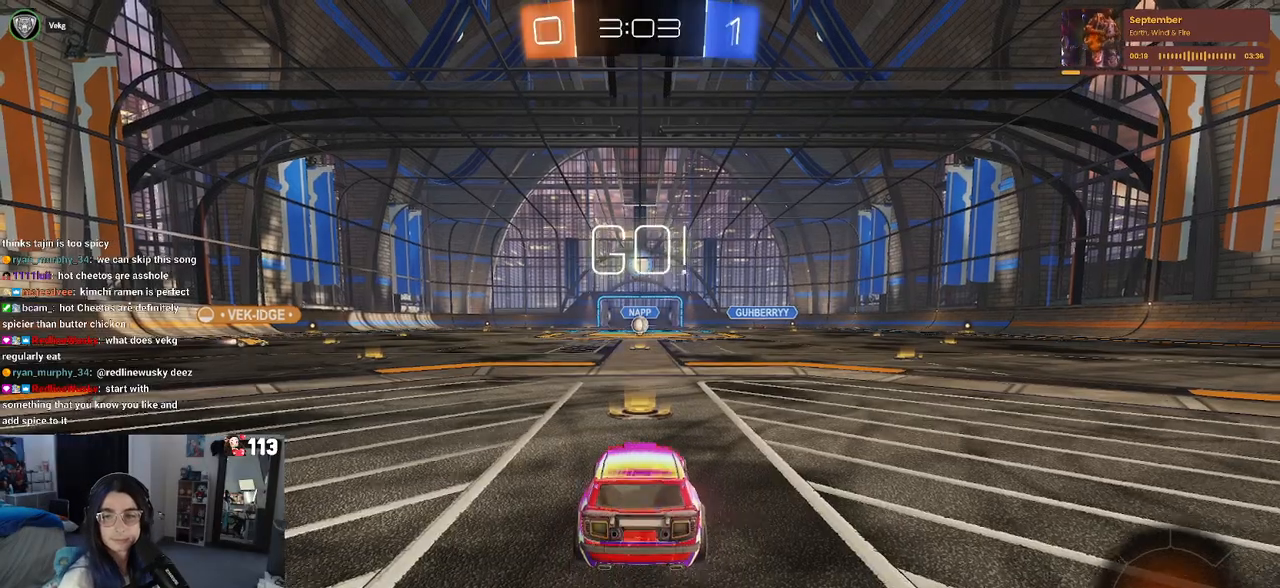
{"buttons": ["CROSS", "R2"], "left_stick": "up-left", "right_stick": "center", "events": [[50, "R1", "up"], [50, "left_stick", "right"], [333, "CROSS", "down"], [333, "left_stick", "up"], [400, "left_stick", "up-left"], [433, "CROSS", "up"], [467, "CROSS", "down"]]}
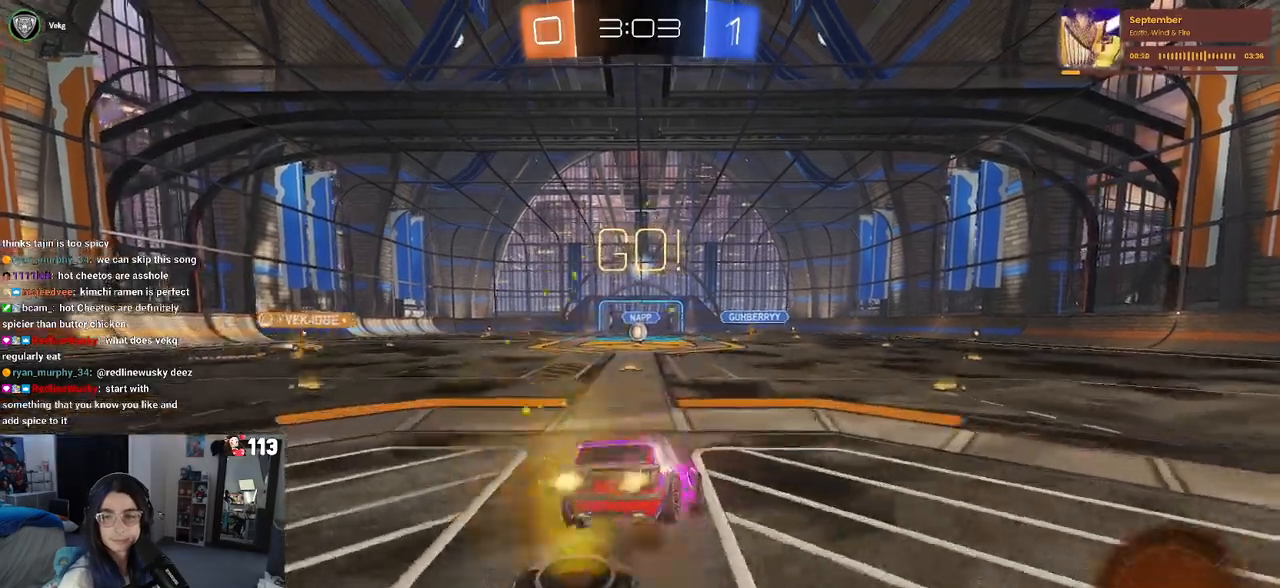
{"buttons": ["SQUARE", "R2"], "left_stick": "down-left", "right_stick": "center", "events": [[33, "SQUARE", "down"], [67, "left_stick", "down"], [83, "CROSS", "up"], [333, "left_stick", "down-left"]]}
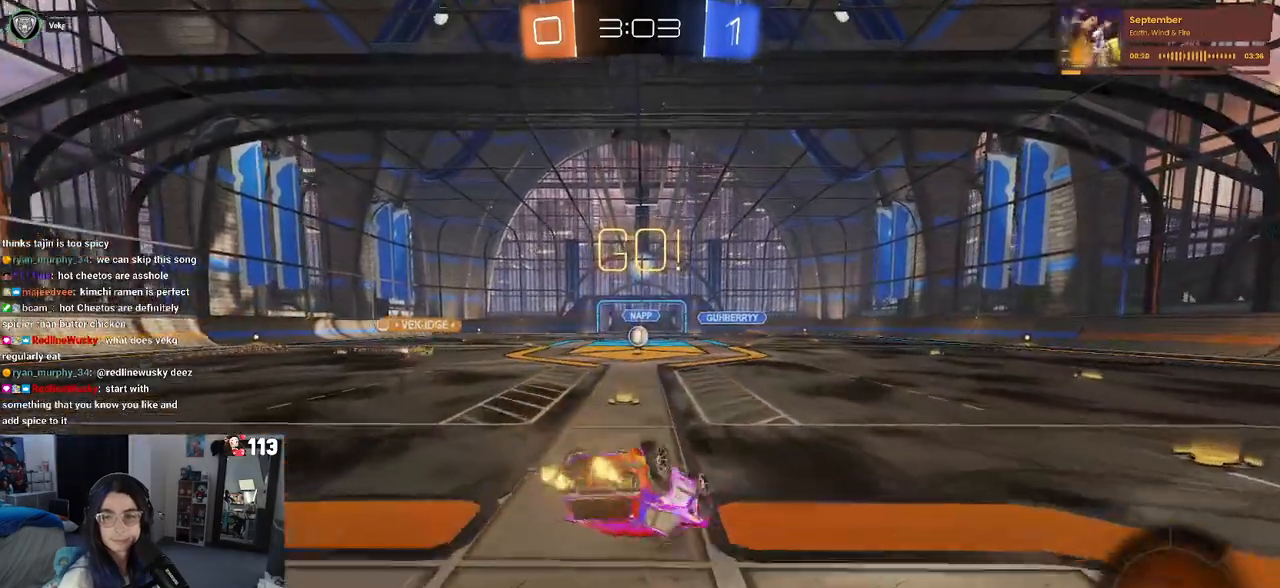
{"buttons": ["SQUARE", "R2"], "left_stick": "down", "right_stick": "center", "events": [[467, "left_stick", "down"]]}
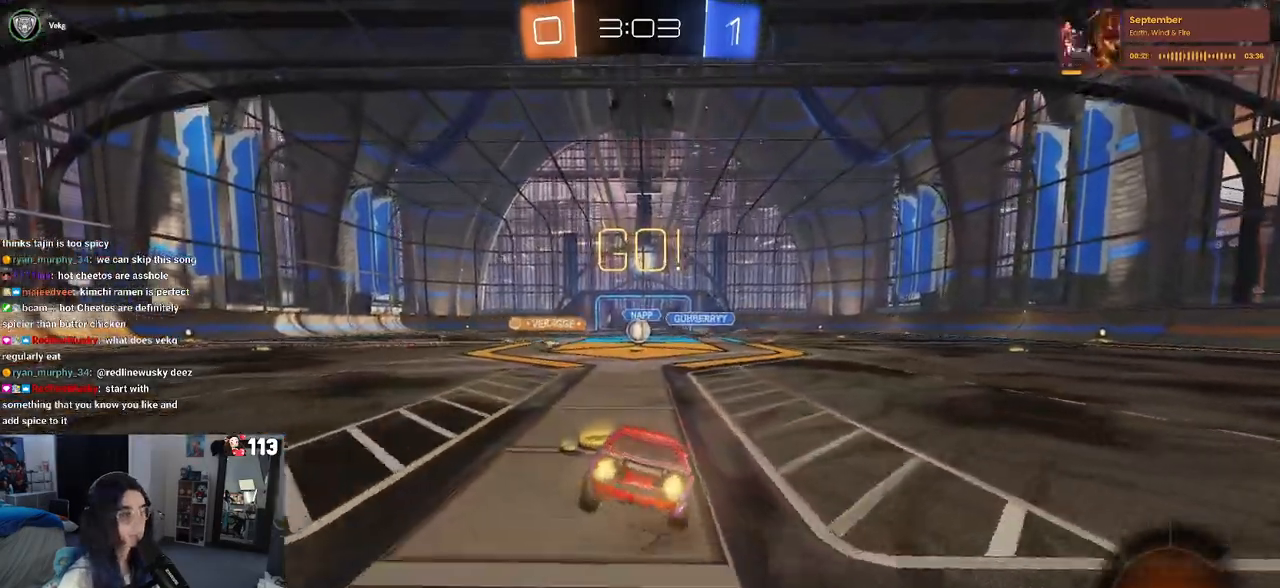
{"buttons": ["R2"], "left_stick": "left", "right_stick": "center", "events": [[17, "SQUARE", "up"], [83, "left_stick", "center"], [433, "left_stick", "left"]]}
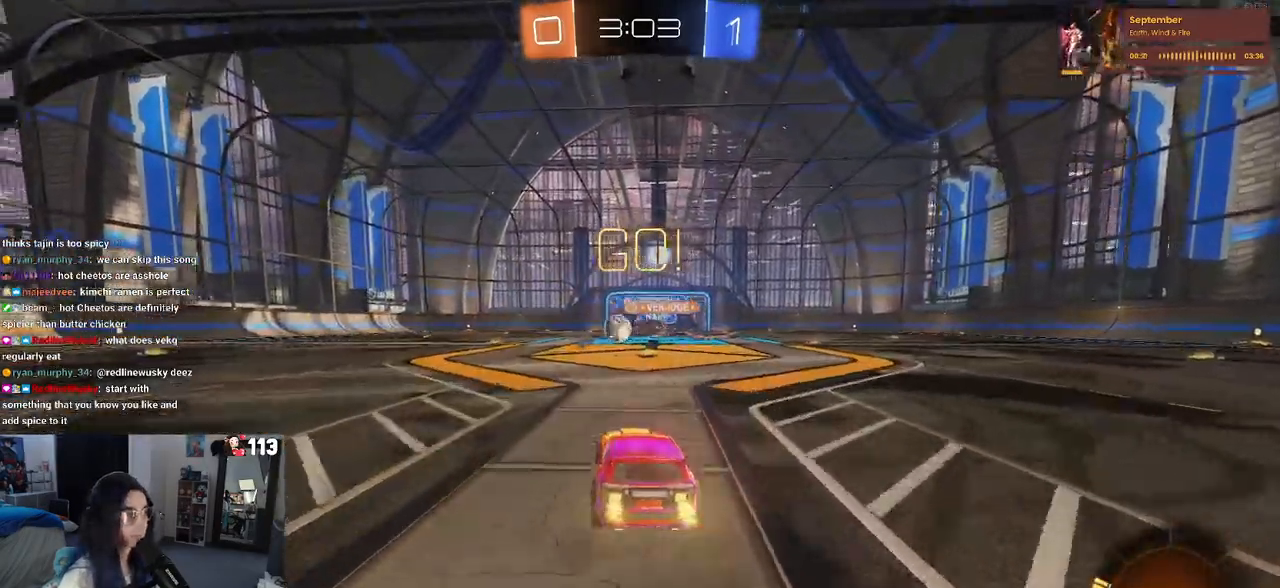
{"buttons": ["R1", "R2"], "left_stick": "left", "right_stick": "center", "events": [[200, "R1", "down"]]}
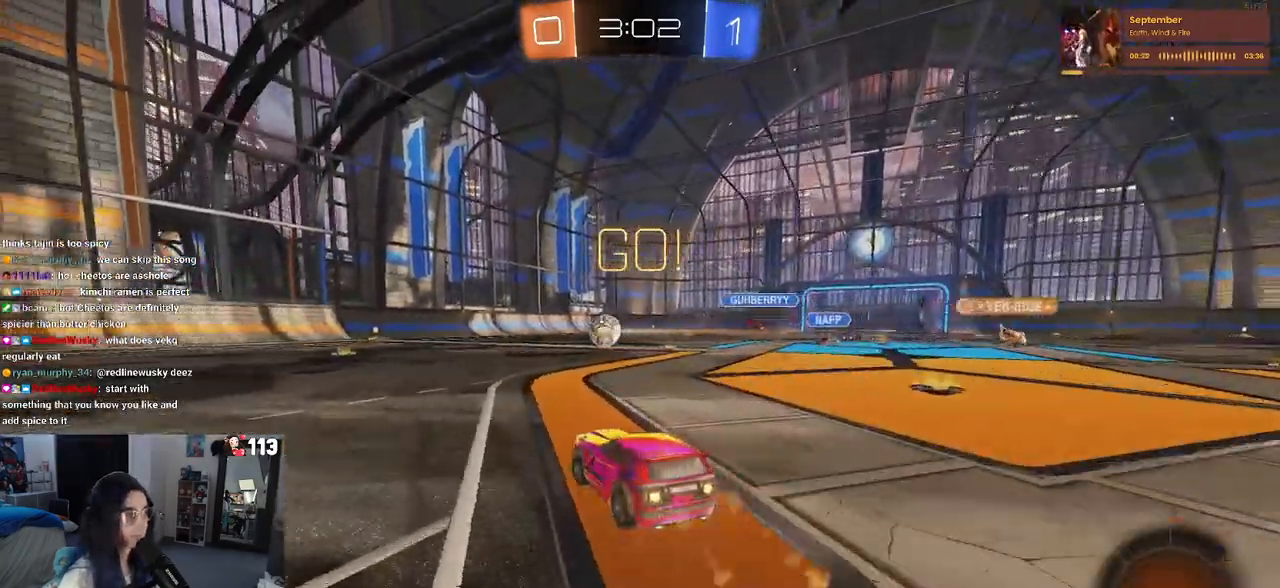
{"buttons": ["SQUARE", "R2"], "left_stick": "down-left", "right_stick": "center", "events": [[83, "left_stick", "center"], [117, "CROSS", "down"], [167, "left_stick", "up"], [200, "CROSS", "up"], [250, "CROSS", "down"], [317, "SQUARE", "down"], [333, "CROSS", "up"], [333, "left_stick", "down"], [483, "R1", "up"], [483, "left_stick", "down-left"]]}
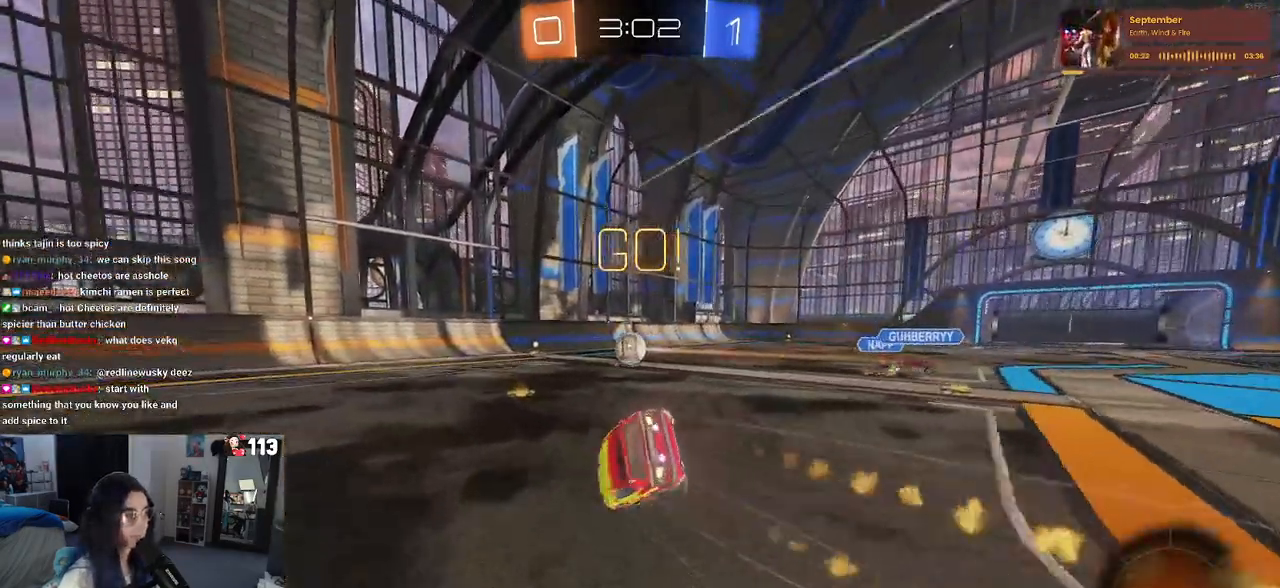
{"buttons": ["SQUARE", "R2"], "left_stick": "down-left", "right_stick": "center", "events": []}
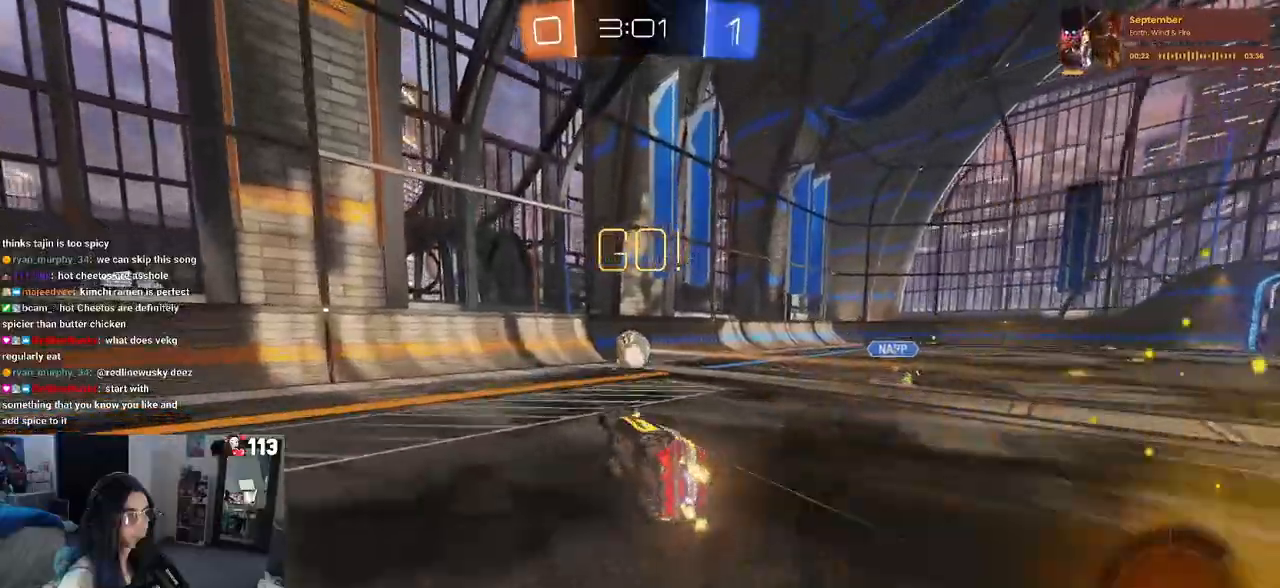
{"buttons": ["R2"], "left_stick": "center", "right_stick": "center", "events": [[100, "SQUARE", "up"], [200, "left_stick", "center"]]}